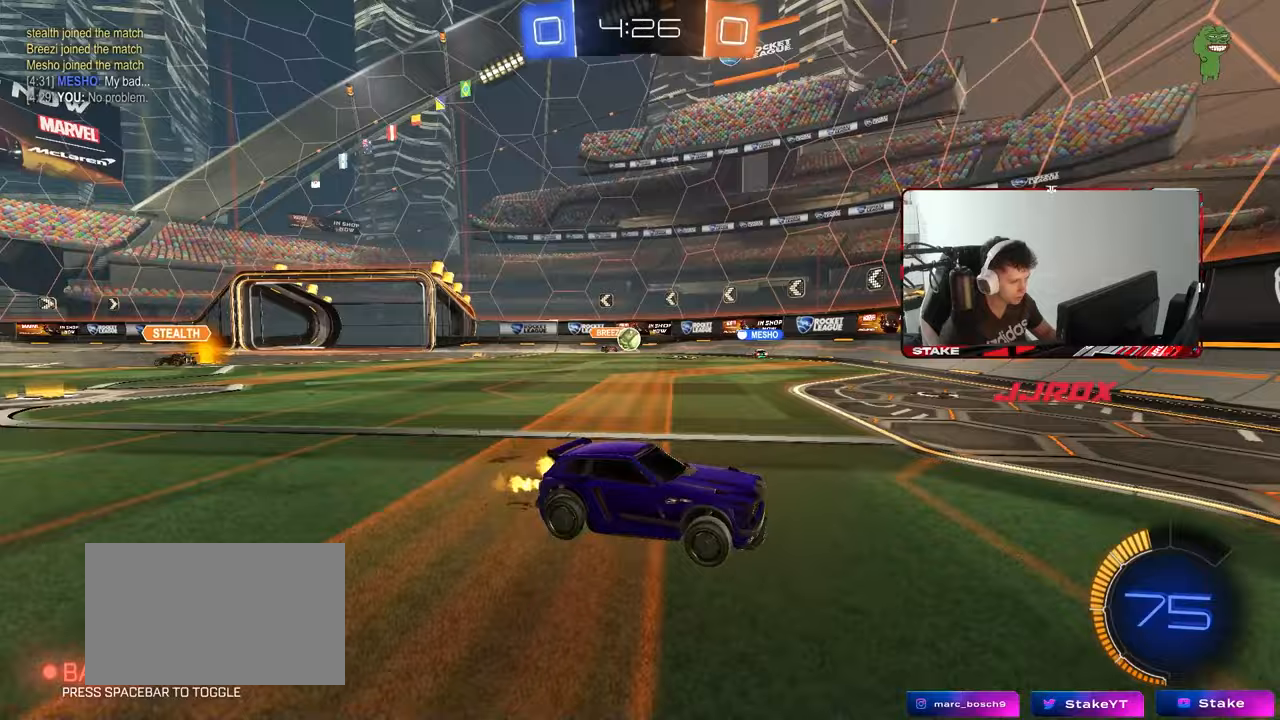
Gameplay with keyboard and mouse; each line is a JSON object with the keys and mouse buttons held at the frame after it. "events" lists presses ("down") and releases ("up") of "1", "2", "3", "4", "5", "a", "alt", "c", "caps_lock", "ctrl", "d", "e", "f", "g", "q", "r", "s", "shift", "space", "t", "tab", "v", "w", "x", "z", "mouse_left", "mouse_wheel" and "mouse_right" between this image and that frame as [ms after this image, input, new state], when the widget could be followed in between. "mouse_left", "mouse_wheel", "mouse_right" = the "left", "wheel", "right" buttons of the "mouse" list. No other keys are recorded. "wheel" means that the mouse wheel is clicked or scrolled. "mouse_move" is the direction in which the mouse moves at that frame (one of eight, or "still"), when it could be read.
{"keys": ["d"], "mouse": [], "mouse_move": "still", "events": [[150, "shift", "up"], [433, "a", "up"], [433, "d", "down"], [433, "w", "up"]]}
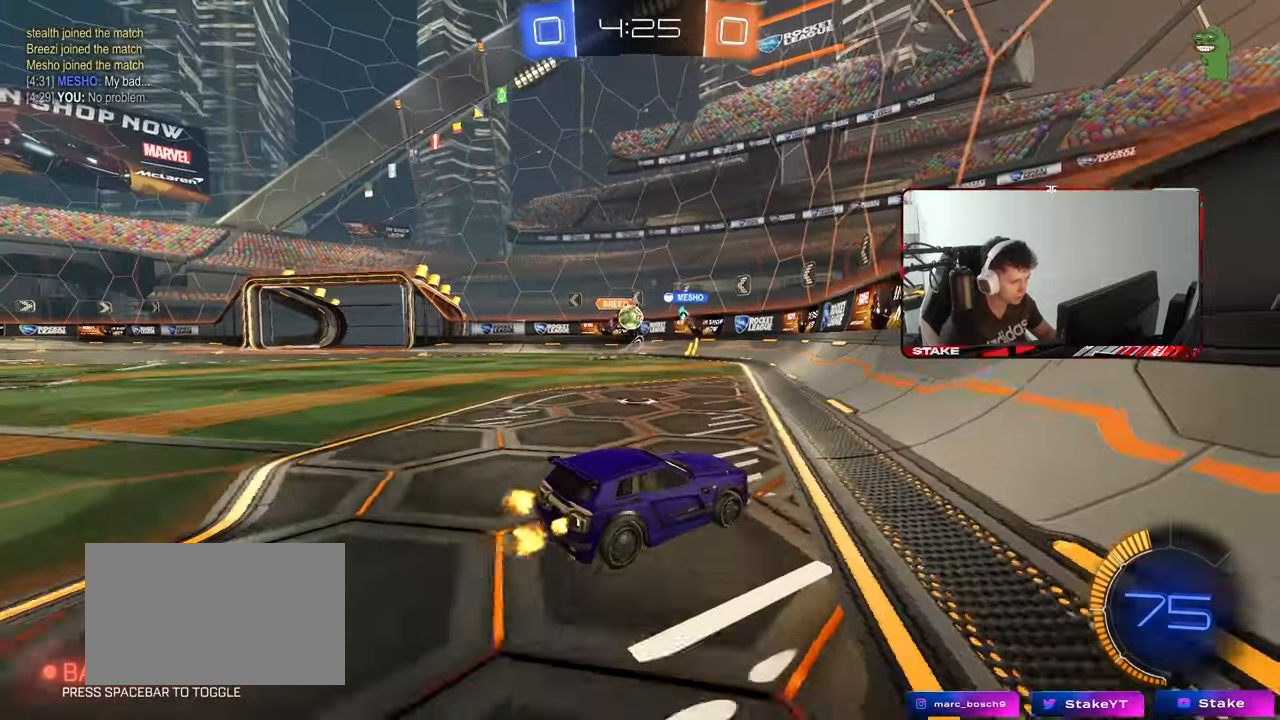
{"keys": ["a", "w"], "mouse": [], "mouse_move": "still", "events": [[17, "a", "down"], [17, "s", "down"], [67, "d", "up"], [167, "s", "up"], [167, "shift", "down"], [250, "w", "down"], [300, "shift", "up"]]}
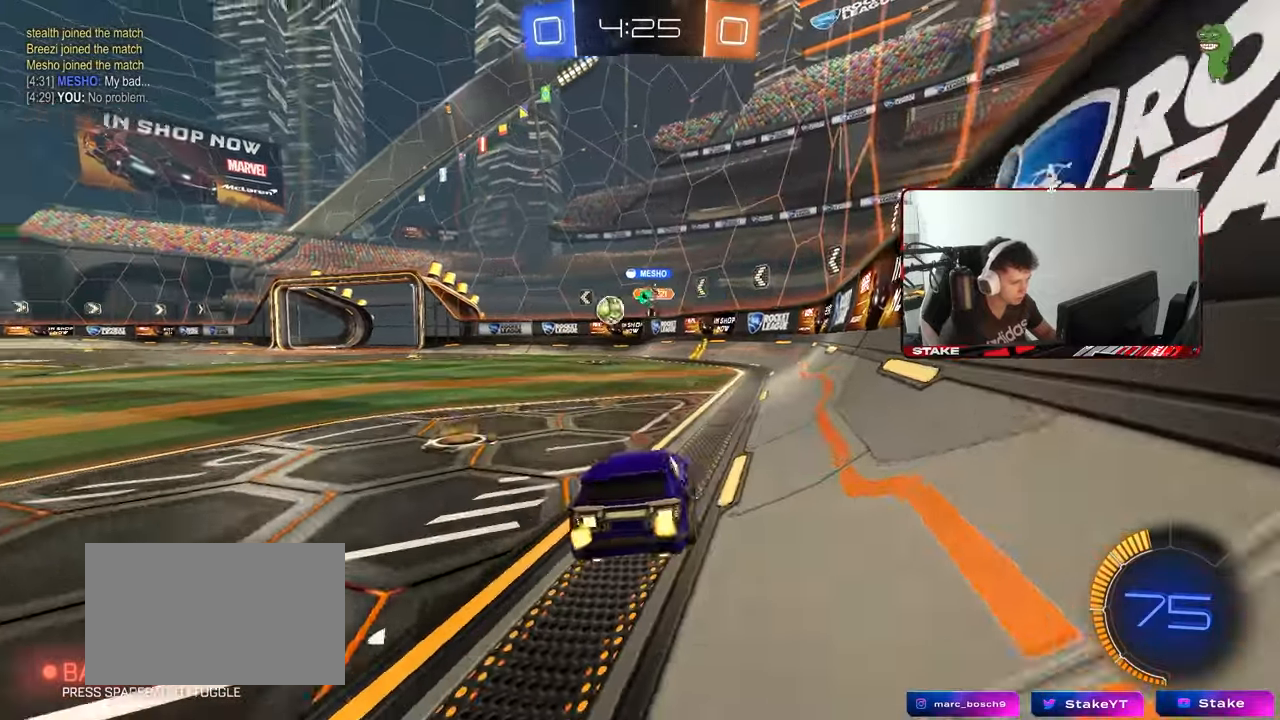
{"keys": ["a", "w"], "mouse": [], "mouse_move": "still", "events": [[33, "mouse_left", "down"], [450, "mouse_left", "up"]]}
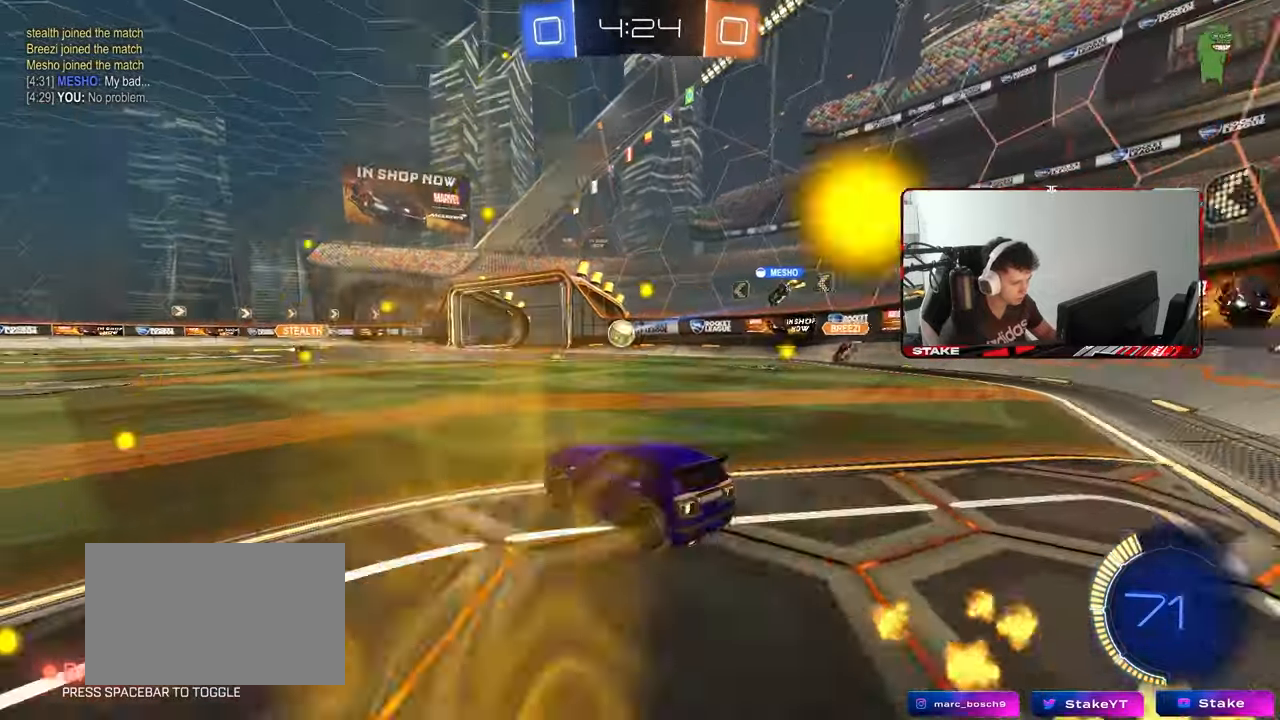
{"keys": ["a", "s", "shift"], "mouse": ["left"], "mouse_move": "still", "events": [[100, "a", "up"], [100, "mouse_left", "down"], [150, "d", "down"], [150, "mouse_right", "down"], [183, "a", "down"], [183, "d", "up"], [183, "shift", "down"], [233, "mouse_right", "up"], [283, "mouse_right", "down"], [333, "s", "down"], [333, "w", "up"], [417, "mouse_right", "up"]]}
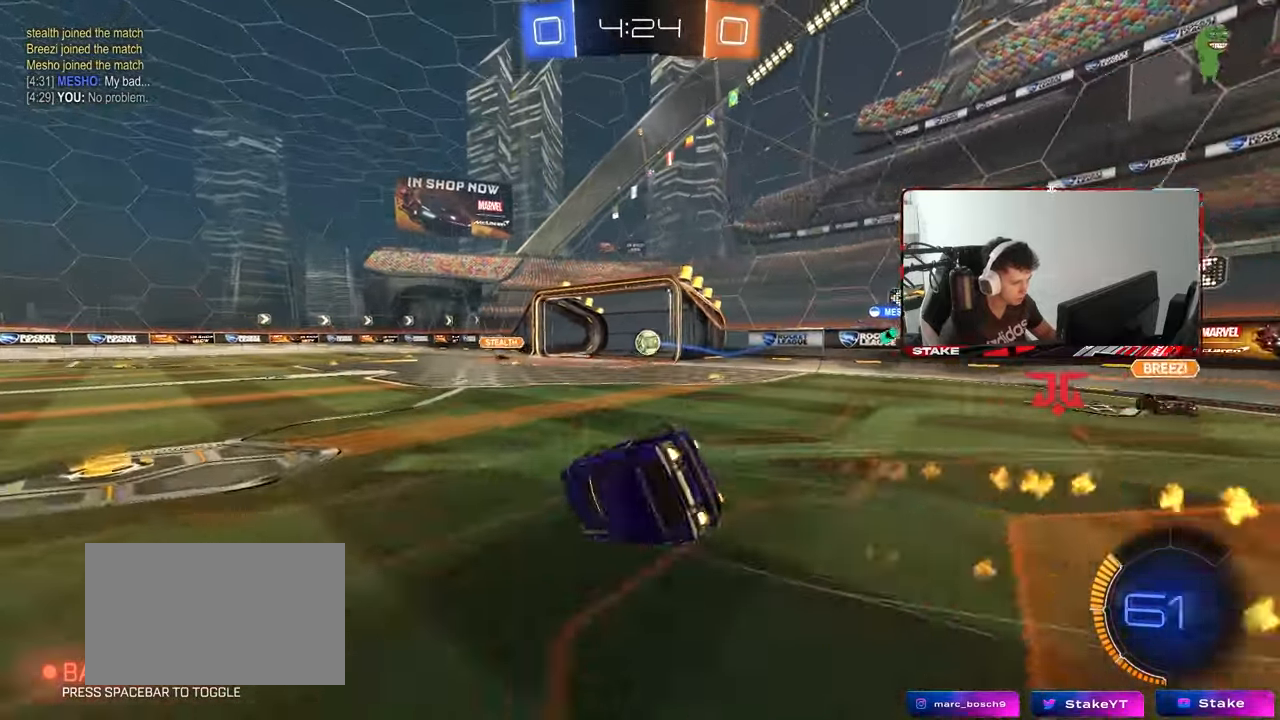
{"keys": ["a", "shift"], "mouse": [], "mouse_move": "still", "events": [[67, "mouse_left", "up"], [217, "s", "up"], [300, "s", "down"], [450, "s", "up"]]}
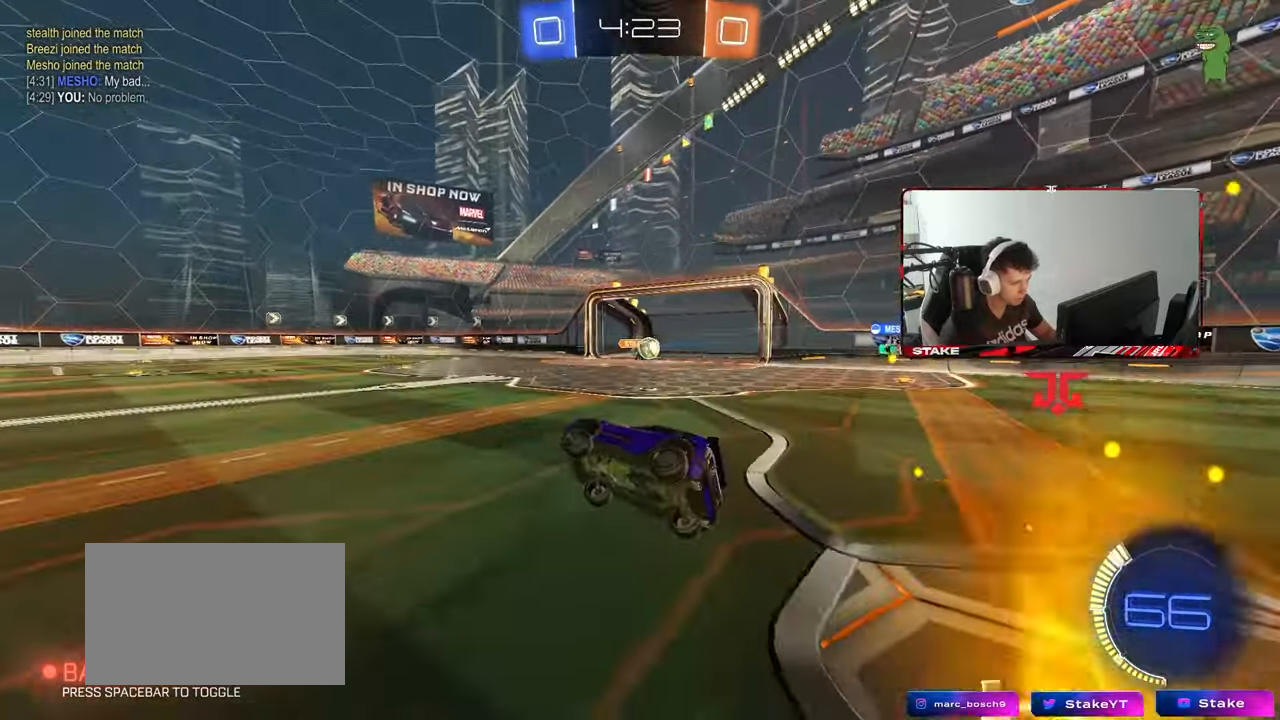
{"keys": ["w"], "mouse": [], "mouse_move": "still", "events": [[33, "shift", "up"], [83, "a", "up"], [267, "w", "down"], [317, "mouse_left", "down"], [417, "d", "down"], [417, "mouse_left", "up"], [500, "d", "up"]]}
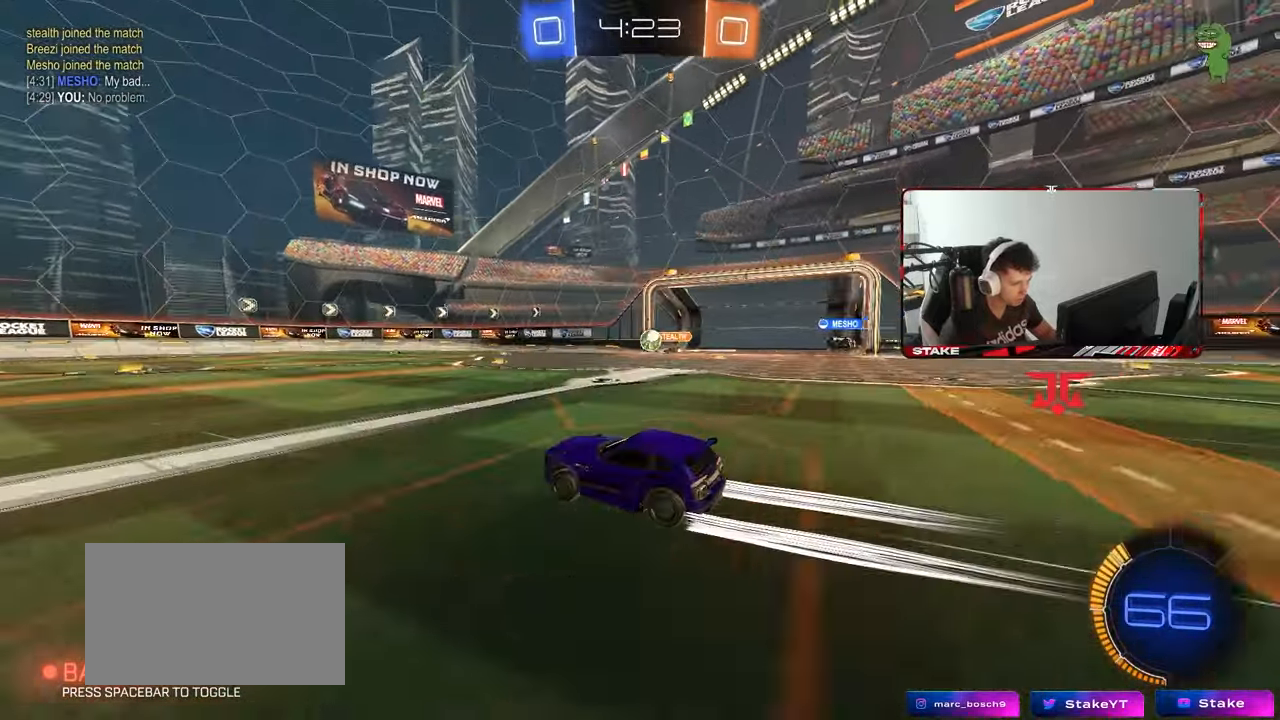
{"keys": ["a", "w"], "mouse": [], "mouse_move": "still", "events": [[467, "a", "down"]]}
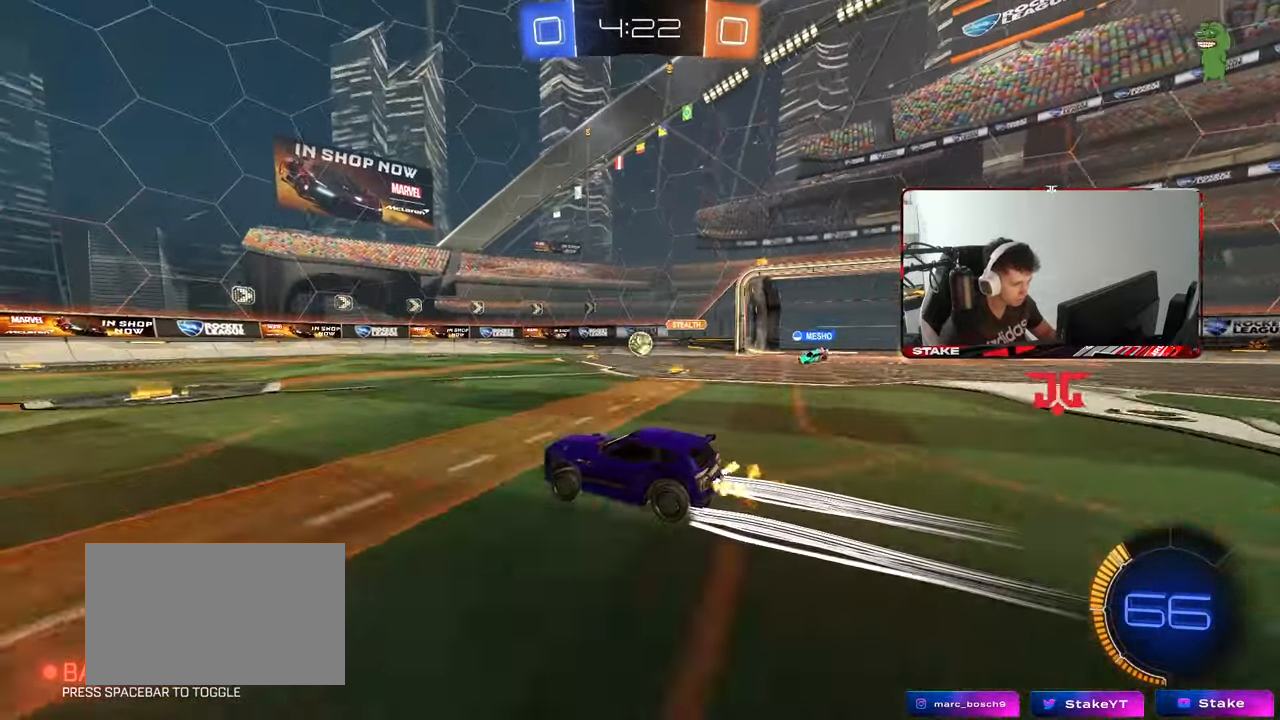
{"keys": ["d"], "mouse": ["left", "right"], "mouse_move": "still", "events": [[17, "a", "up"], [200, "d", "down"], [483, "mouse_left", "down"], [483, "mouse_right", "down"], [483, "w", "up"]]}
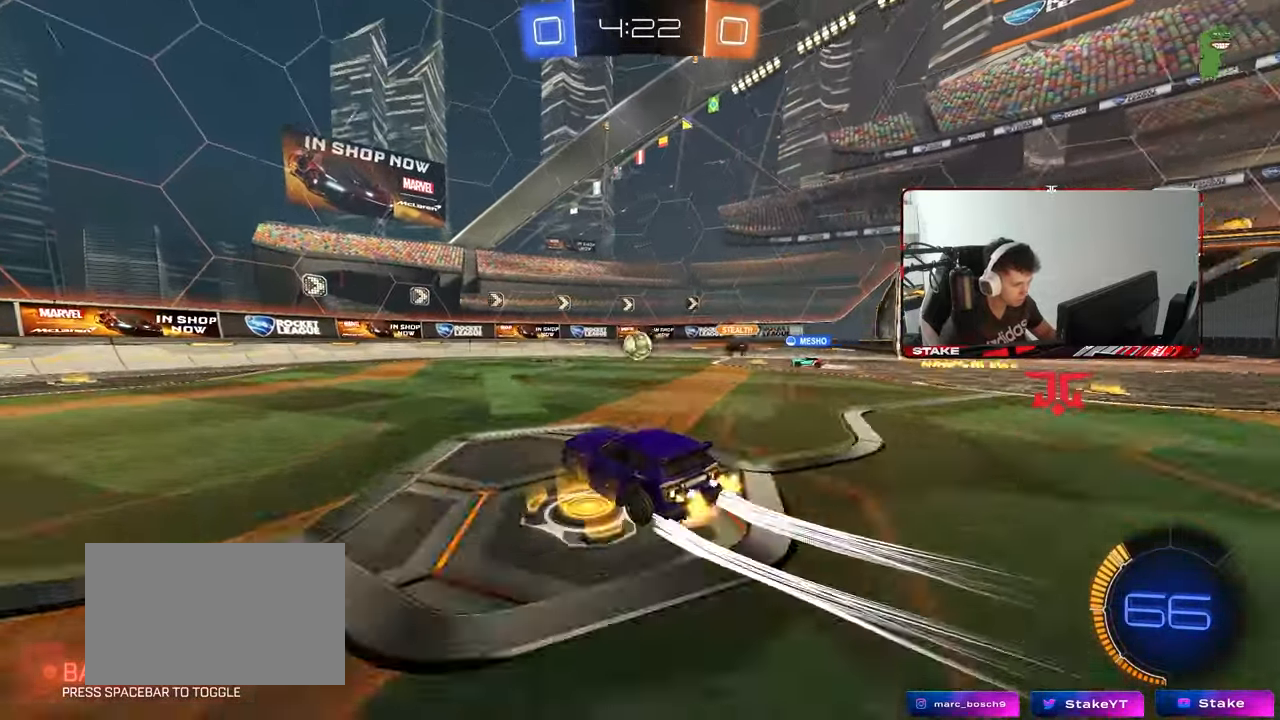
{"keys": ["a"], "mouse": ["left"], "mouse_move": "still", "events": [[33, "s", "down"], [83, "a", "down"], [83, "shift", "down"], [133, "a", "up"], [133, "d", "up"], [183, "mouse_left", "up"], [183, "mouse_right", "up"], [183, "s", "up"], [183, "shift", "up"], [217, "mouse_right", "down"], [317, "d", "down"], [317, "mouse_left", "down"], [417, "a", "down"], [417, "d", "up"], [450, "mouse_right", "up"]]}
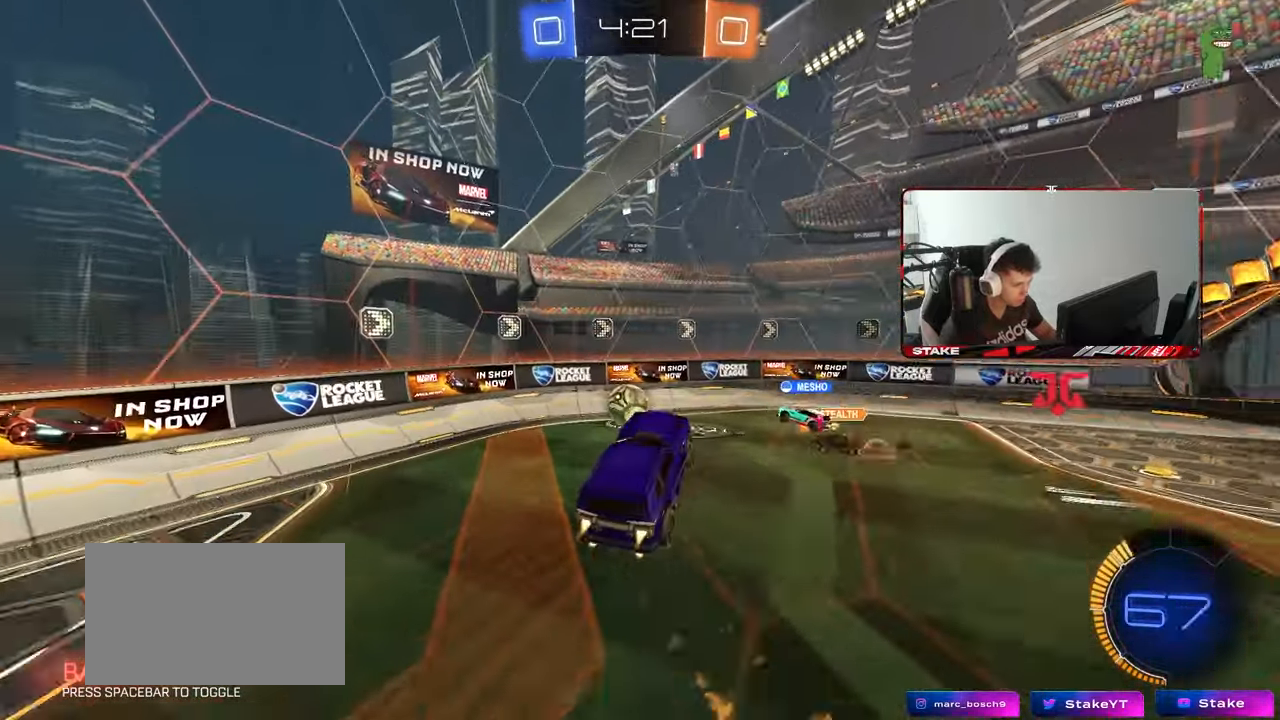
{"keys": ["d", "shift"], "mouse": [], "mouse_move": "still", "events": [[50, "mouse_left", "up"], [100, "w", "down"], [233, "a", "up"], [233, "d", "down"], [233, "w", "up"], [283, "shift", "down"], [283, "w", "down"], [383, "w", "up"]]}
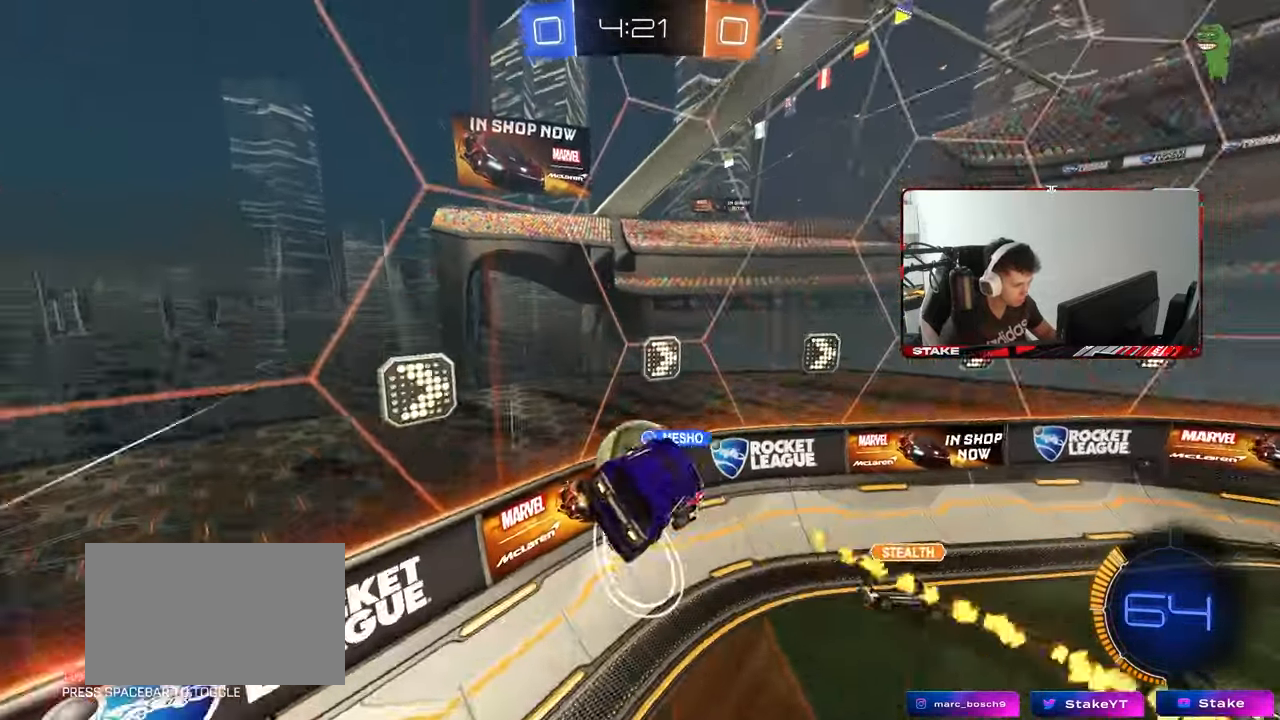
{"keys": ["d", "w"], "mouse": ["left"], "mouse_move": "still", "events": [[67, "shift", "up"], [117, "mouse_left", "down"], [117, "w", "down"], [350, "d", "up"], [400, "a", "down"], [433, "a", "up"], [483, "d", "down"]]}
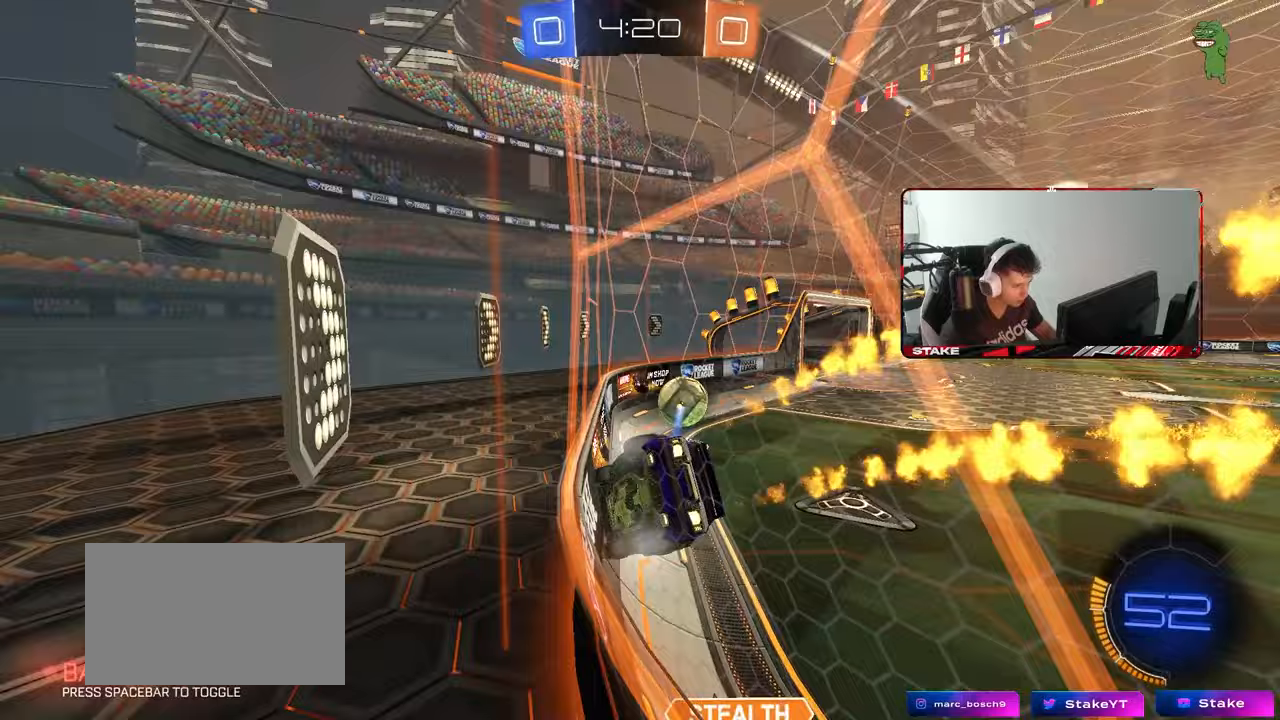
{"keys": ["w"], "mouse": ["left"], "mouse_move": "still", "events": [[267, "d", "up"]]}
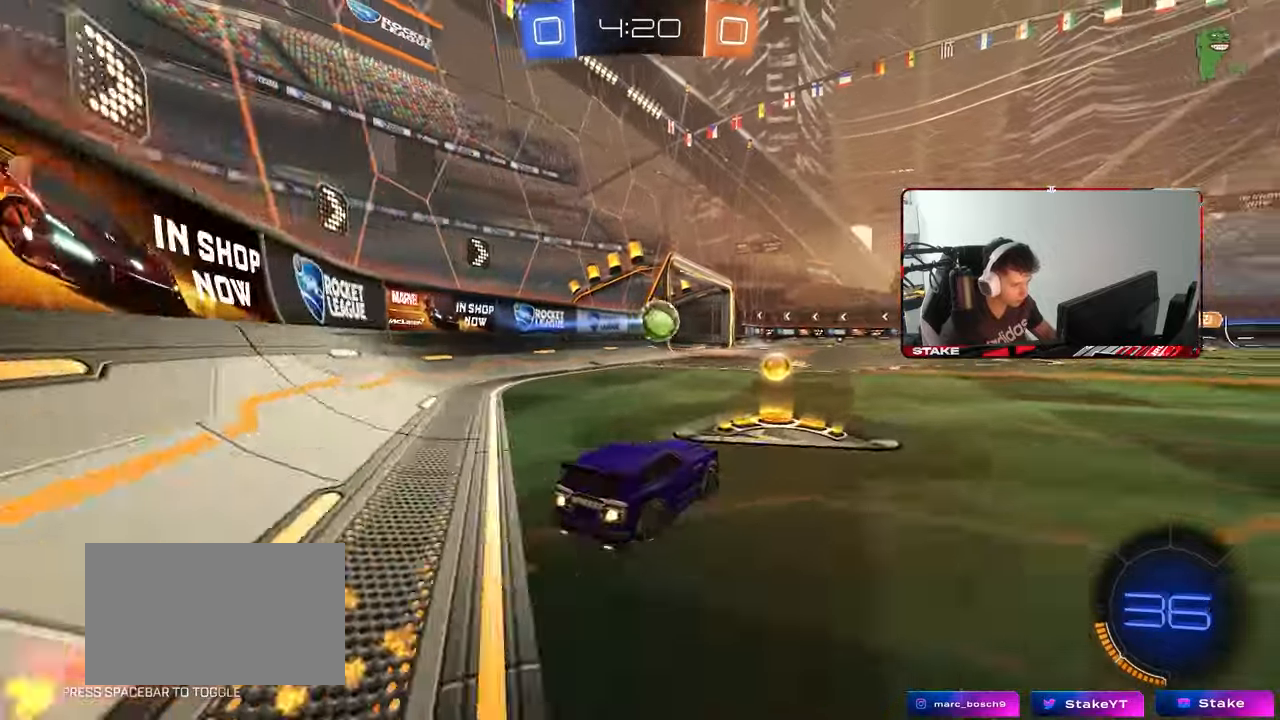
{"keys": ["d", "s", "shift"], "mouse": ["left"], "mouse_move": "still", "events": [[50, "mouse_right", "down"], [100, "shift", "down"], [150, "d", "down"], [150, "mouse_right", "up"], [183, "mouse_right", "down"], [233, "w", "up"], [283, "s", "down"], [383, "mouse_right", "up"]]}
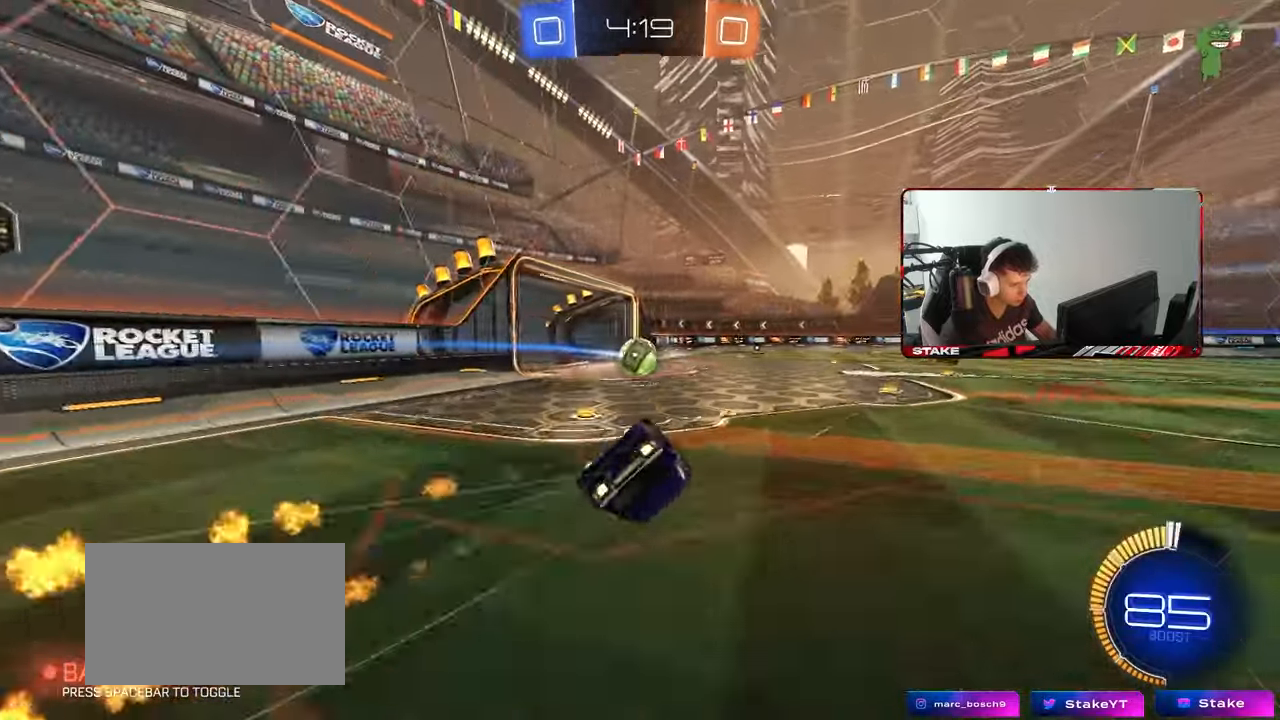
{"keys": ["d"], "mouse": [], "mouse_move": "still", "events": [[17, "s", "up"], [167, "s", "down"], [200, "mouse_left", "up"], [433, "s", "up"], [433, "shift", "up"]]}
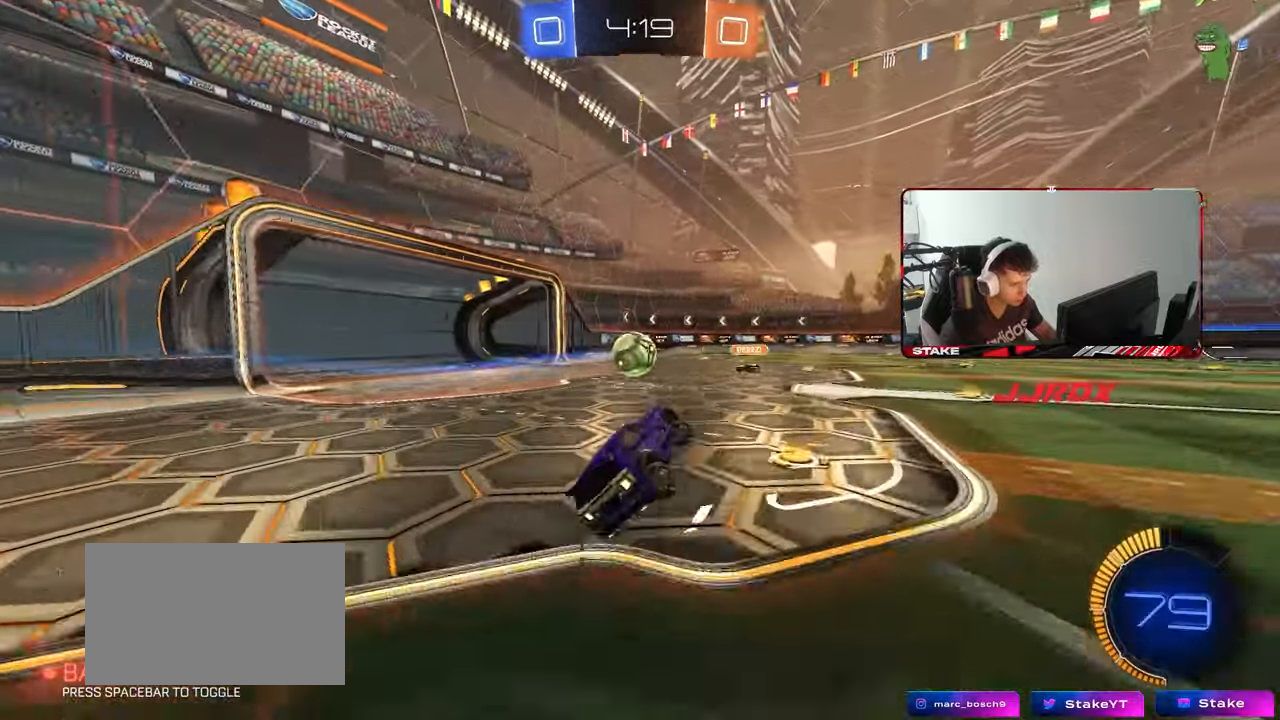
{"keys": ["w"], "mouse": [], "mouse_move": "still", "events": [[33, "d", "up"], [183, "w", "down"], [317, "mouse_left", "down"], [367, "a", "down"], [450, "a", "up"], [500, "mouse_left", "up"]]}
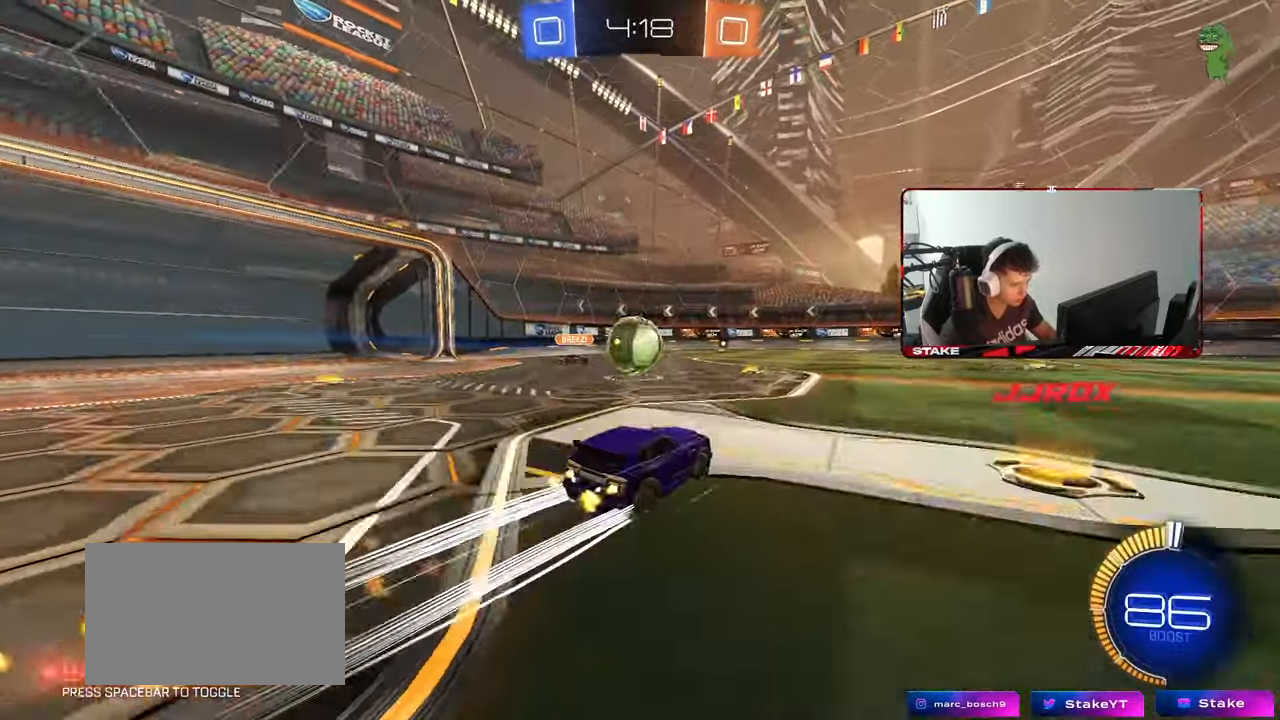
{"keys": ["d"], "mouse": ["left", "right"], "mouse_move": "still", "events": [[283, "mouse_left", "down"], [433, "d", "down"], [433, "mouse_right", "down"], [433, "w", "up"]]}
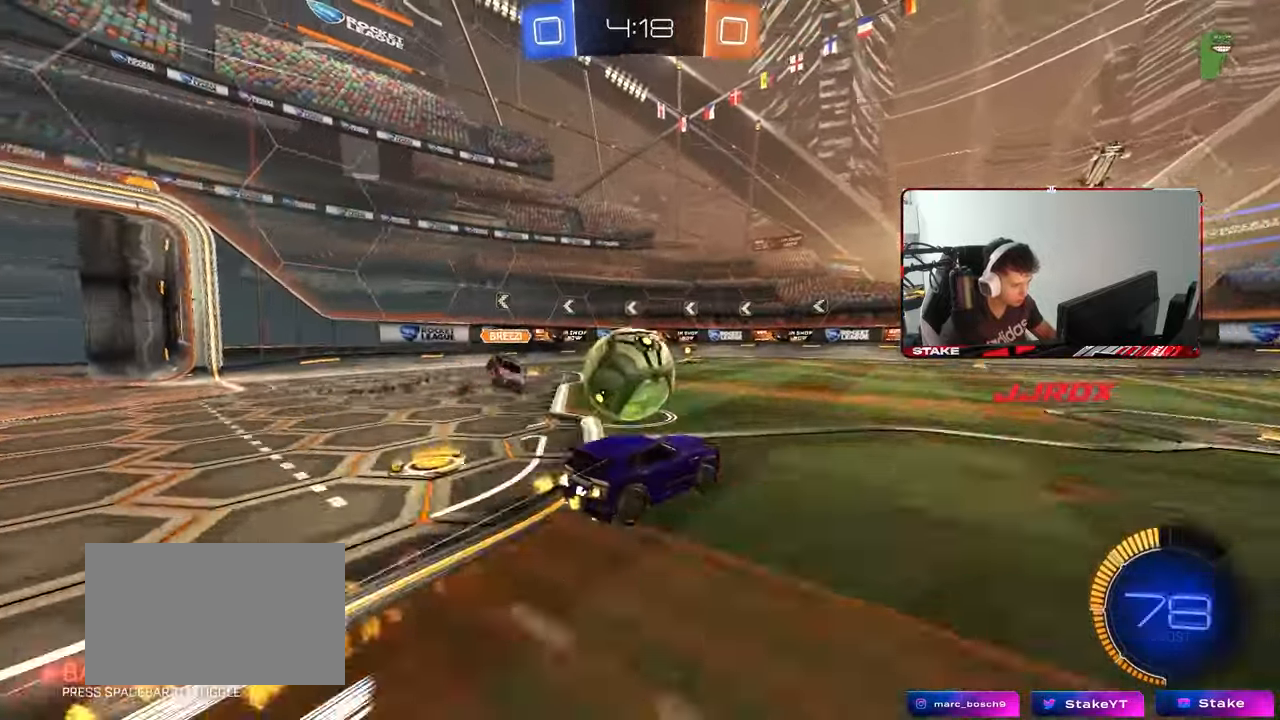
{"keys": ["a", "s", "shift"], "mouse": ["left"], "mouse_move": "still", "events": [[17, "a", "down"], [17, "d", "up"], [17, "mouse_right", "up"], [67, "w", "down"], [117, "mouse_right", "down"], [117, "shift", "down"], [200, "s", "down"], [250, "w", "up"], [300, "mouse_right", "up"]]}
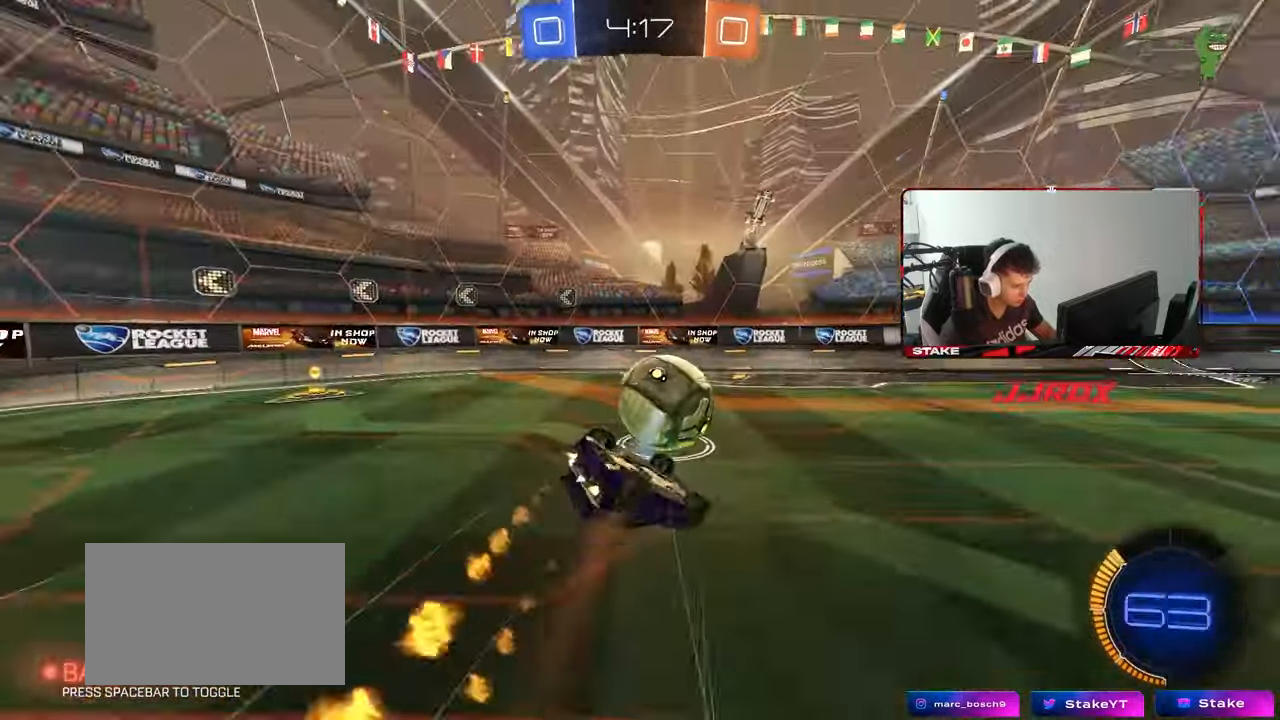
{"keys": [], "mouse": [], "mouse_move": "still", "events": [[33, "s", "up"], [133, "s", "down"], [317, "mouse_left", "up"], [367, "shift", "up"], [500, "a", "up"], [500, "s", "up"]]}
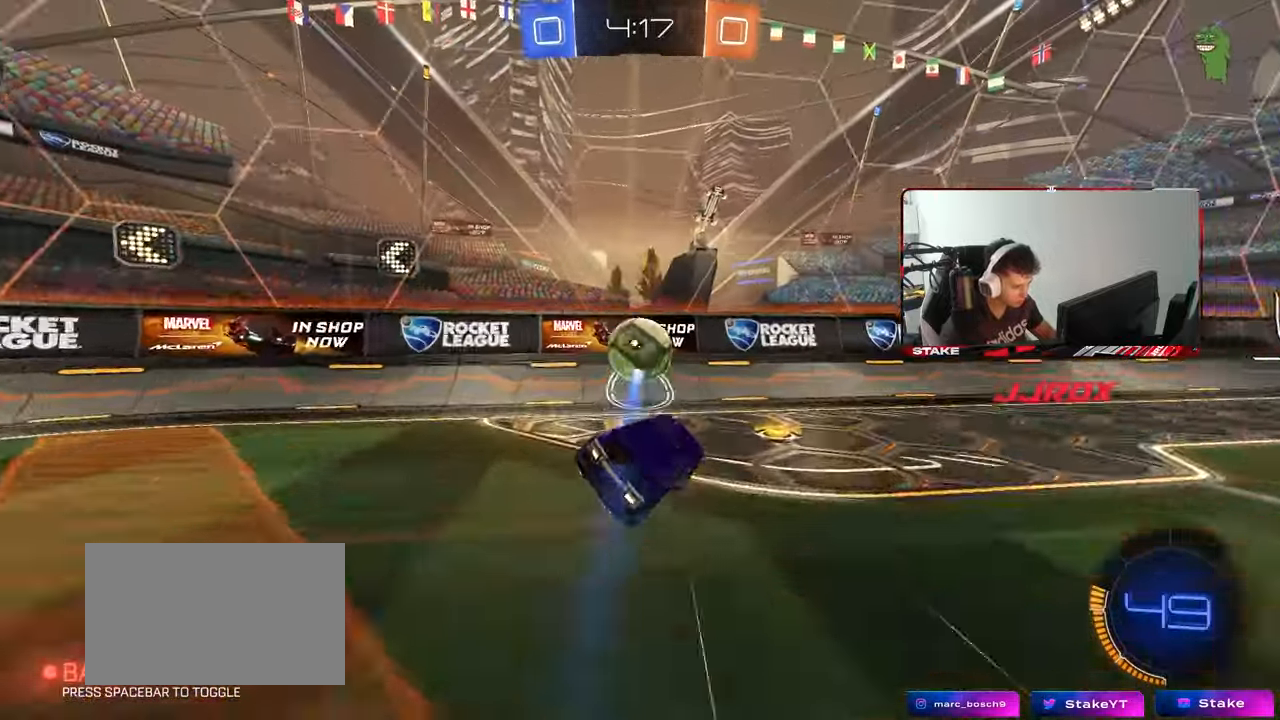
{"keys": ["w"], "mouse": ["left"], "mouse_move": "still", "events": [[150, "w", "down"], [233, "d", "down"], [383, "d", "up"], [467, "mouse_left", "down"]]}
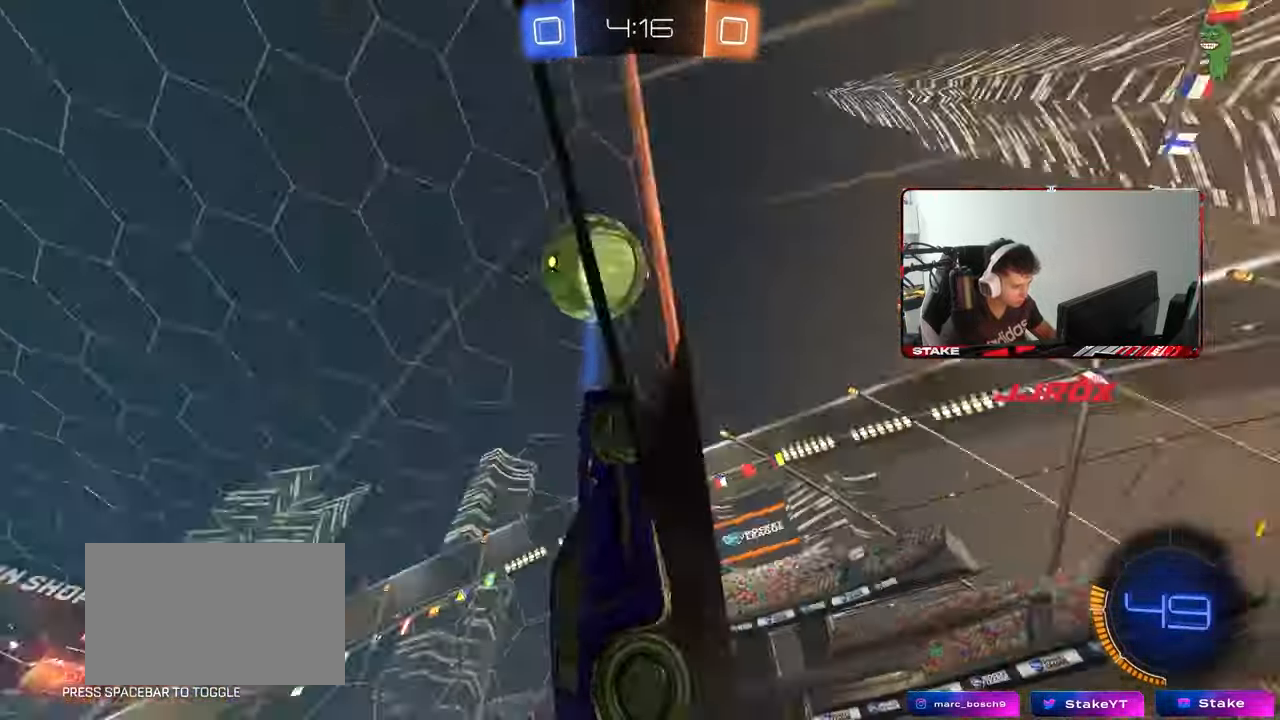
{"keys": ["w"], "mouse": [], "mouse_move": "still", "events": [[117, "a", "down"], [167, "mouse_left", "up"], [200, "a", "up"], [300, "a", "down"], [433, "a", "up"]]}
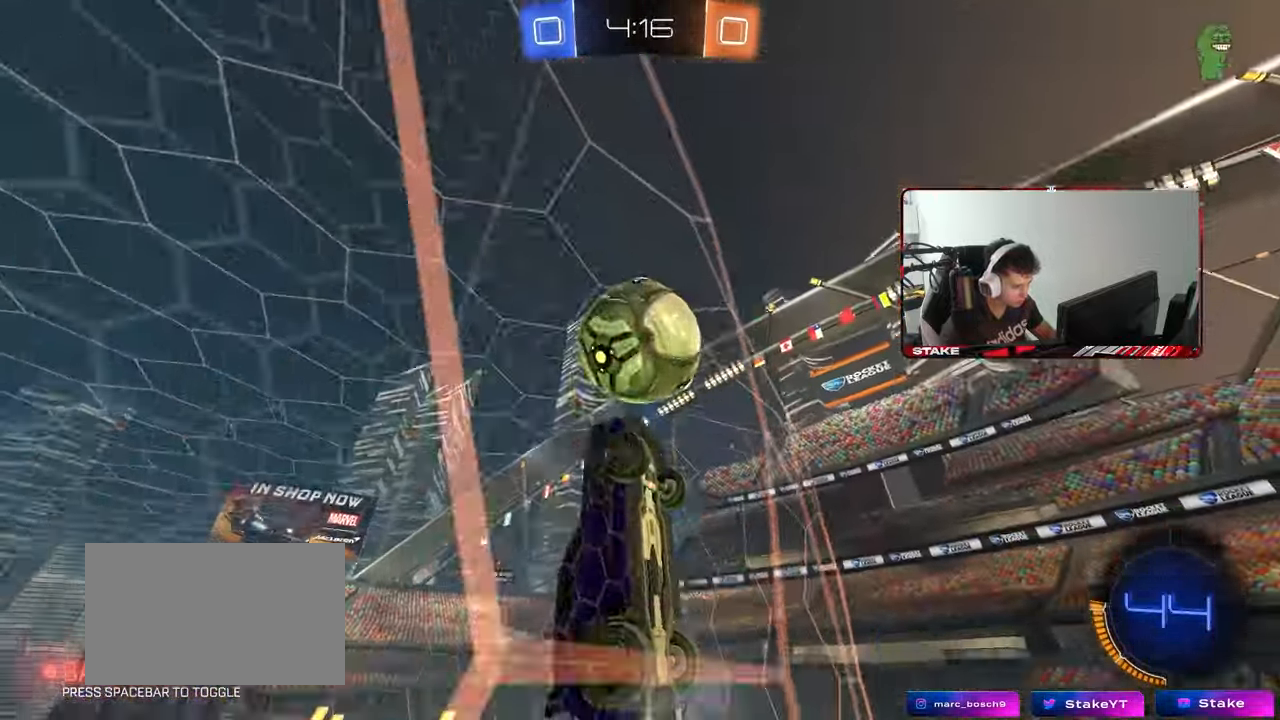
{"keys": ["a", "w"], "mouse": ["left"], "mouse_move": "still", "events": [[267, "mouse_left", "down"], [317, "a", "down"]]}
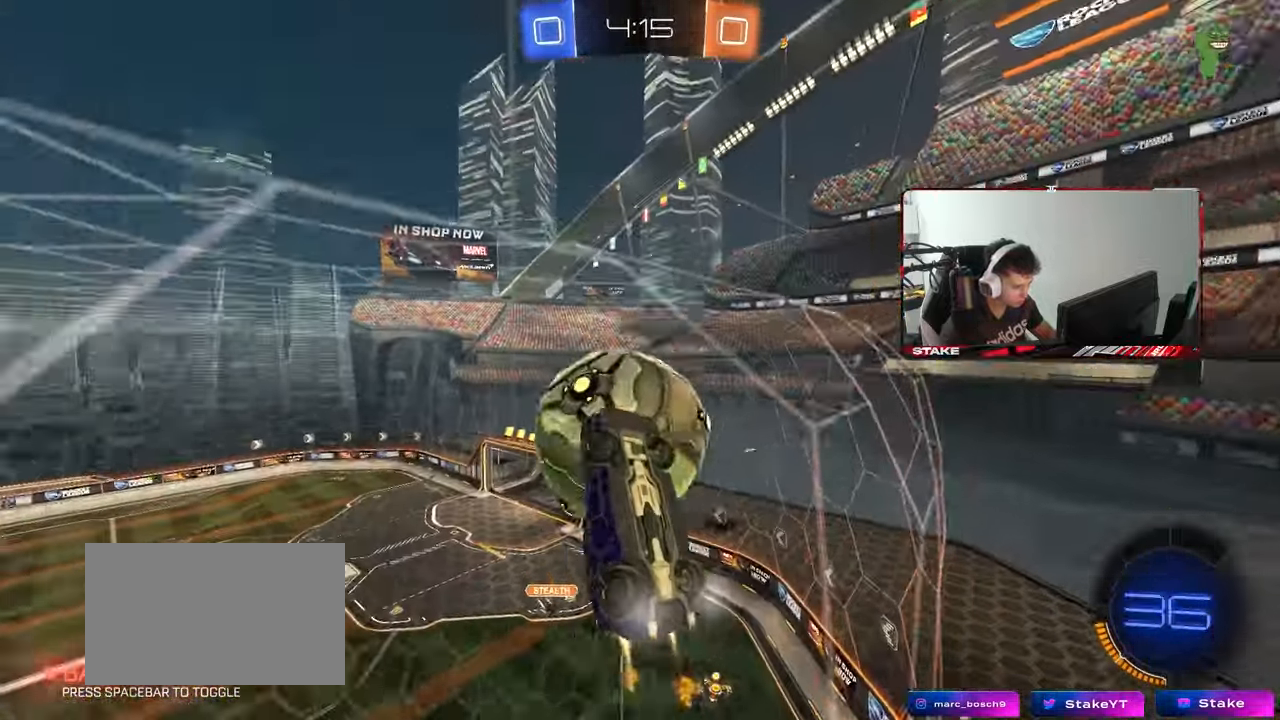
{"keys": ["w"], "mouse": [], "mouse_move": "still", "events": [[50, "mouse_left", "up"], [100, "a", "up"], [233, "d", "down"], [283, "d", "up"]]}
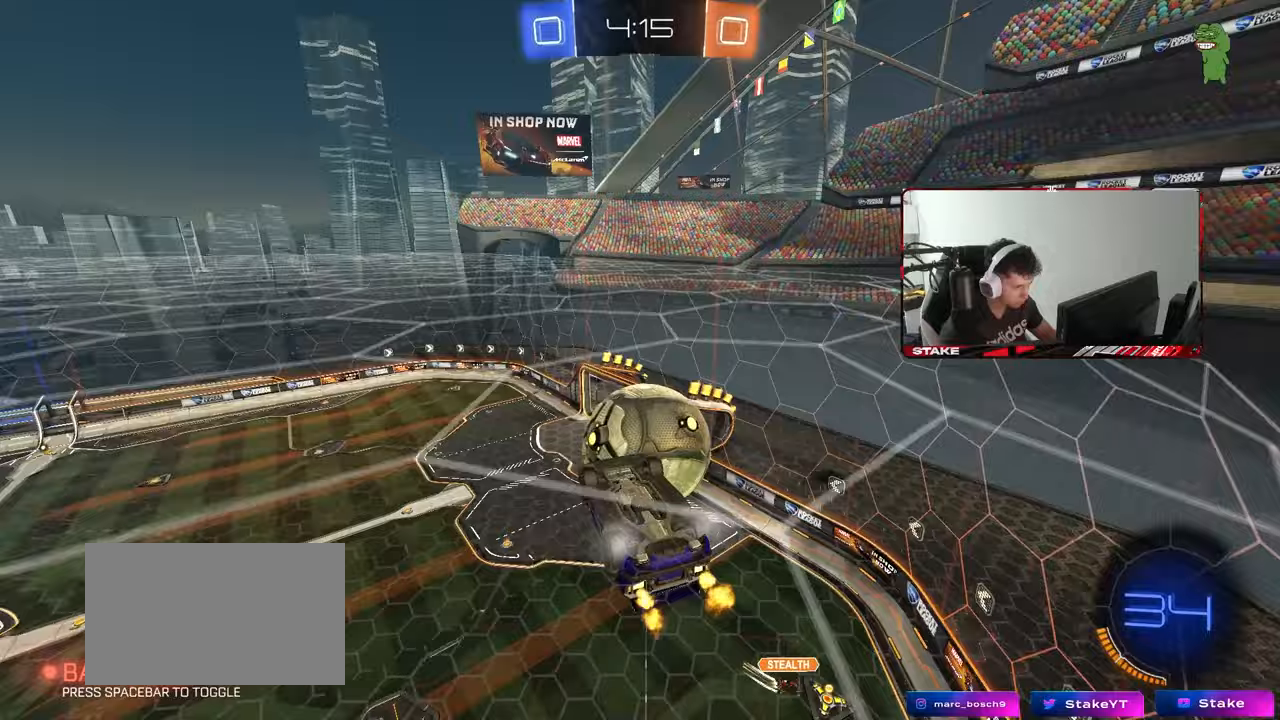
{"keys": ["shift"], "mouse": ["left"], "mouse_move": "still", "events": [[17, "a", "down"], [117, "mouse_right", "down"], [167, "a", "up"], [167, "mouse_left", "down"], [167, "w", "up"], [250, "d", "down"], [250, "mouse_right", "up"], [300, "mouse_left", "up"], [433, "shift", "down"], [483, "d", "up"], [483, "mouse_left", "down"]]}
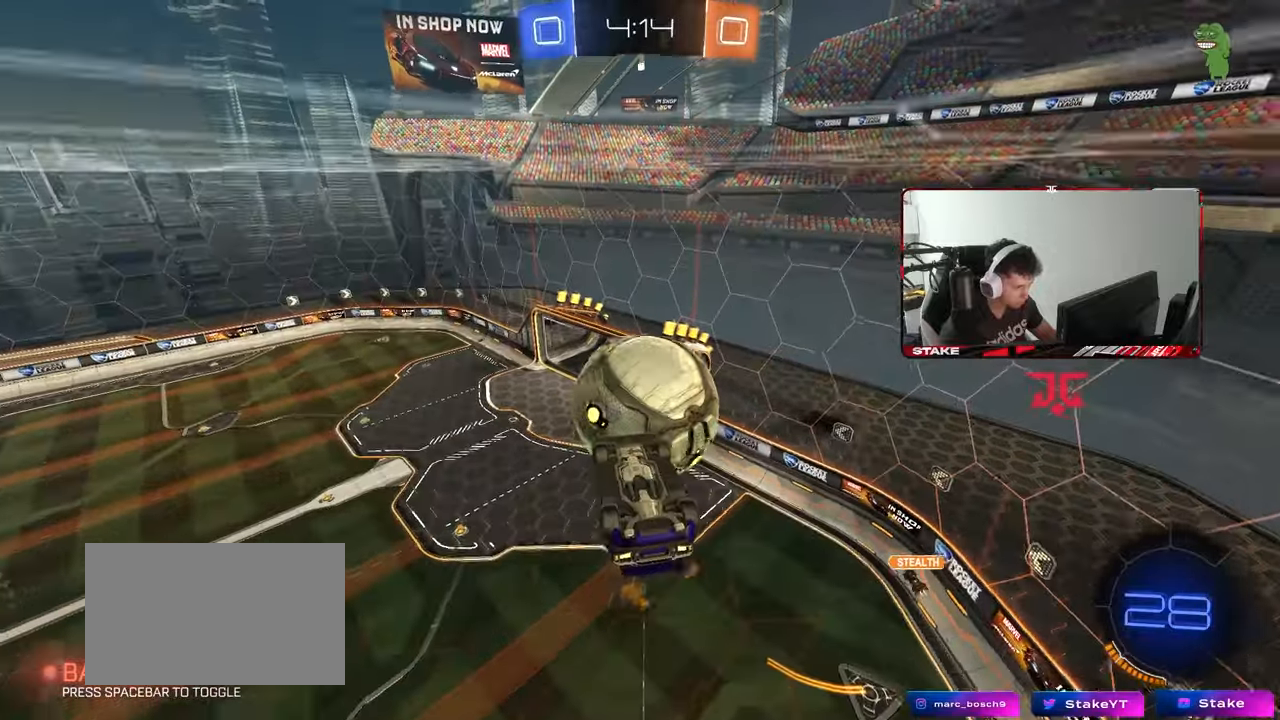
{"keys": ["d"], "mouse": ["left"], "mouse_move": "down", "events": [[83, "a", "down"], [83, "shift", "up"], [183, "mouse_left", "up"], [217, "shift", "down"], [267, "shift", "up"], [317, "a", "up"], [317, "mouse_left", "down"], [367, "d", "down"], [417, "s", "down"], [450, "s", "up"]]}
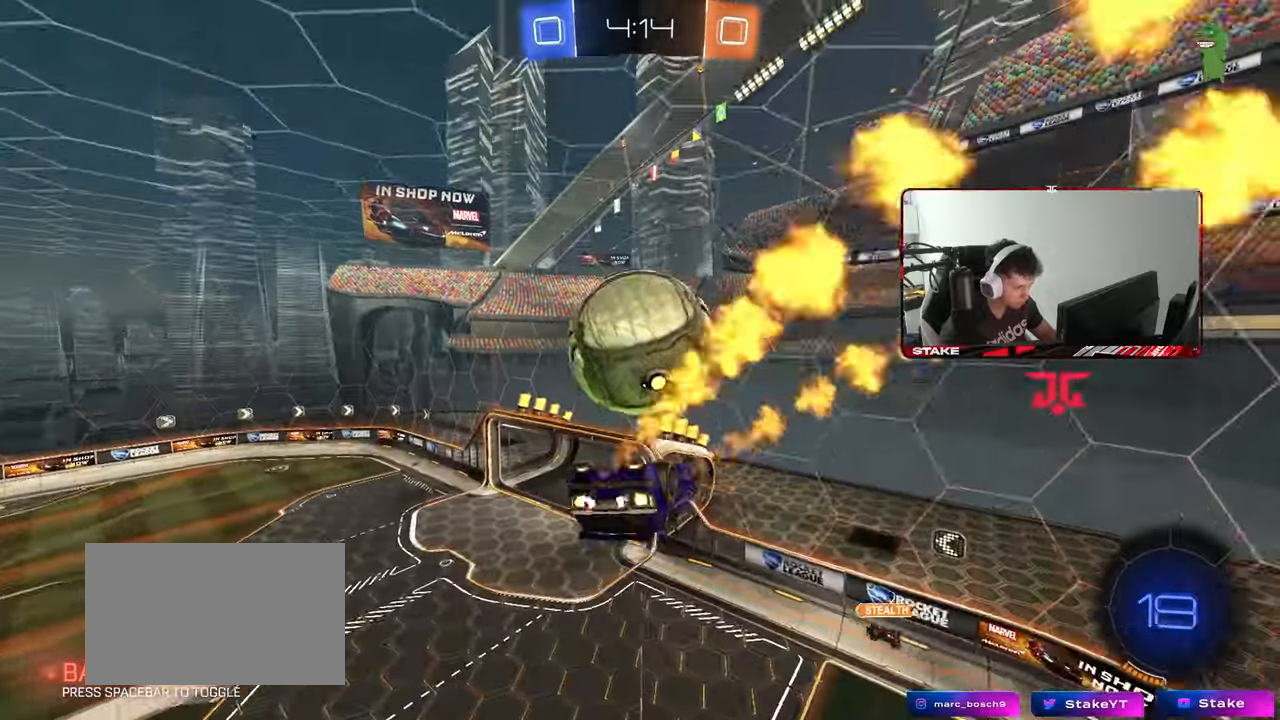
{"keys": ["a", "s", "shift"], "mouse": ["left"], "mouse_move": "still", "events": [[100, "a", "down"], [100, "d", "up"], [100, "mouse_left", "up"], [100, "w", "down"], [150, "a", "up"], [183, "a", "down"], [283, "mouse_left", "down"], [283, "mouse_right", "down"], [383, "shift", "down"], [433, "s", "down"], [433, "w", "up"], [467, "mouse_right", "up"]]}
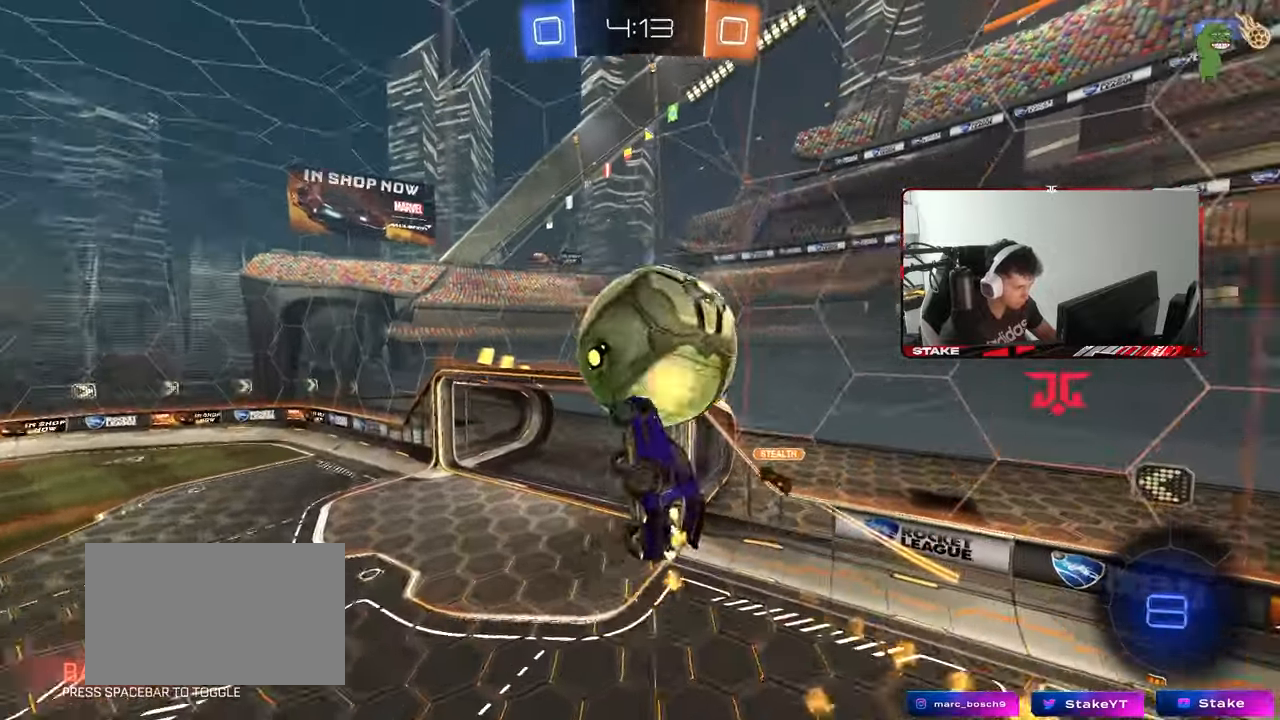
{"keys": ["a", "s"], "mouse": [], "mouse_move": "still", "events": [[67, "mouse_left", "up"], [400, "shift", "up"]]}
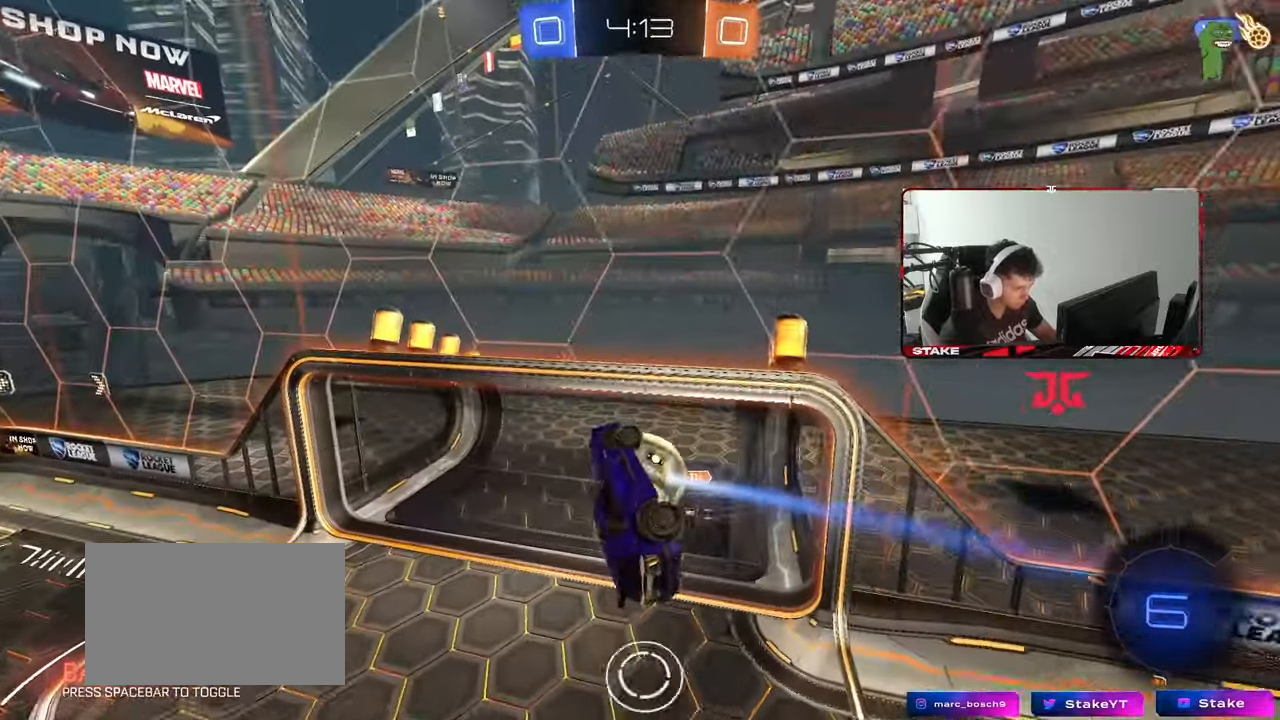
{"keys": ["a", "d", "s", "shift"], "mouse": ["left"], "mouse_move": "still", "events": [[33, "a", "up"], [33, "d", "down"], [217, "a", "down"], [317, "d", "up"], [317, "shift", "down"], [367, "d", "down"], [417, "a", "up"], [417, "mouse_left", "down"], [417, "s", "up"], [500, "a", "down"], [500, "s", "down"]]}
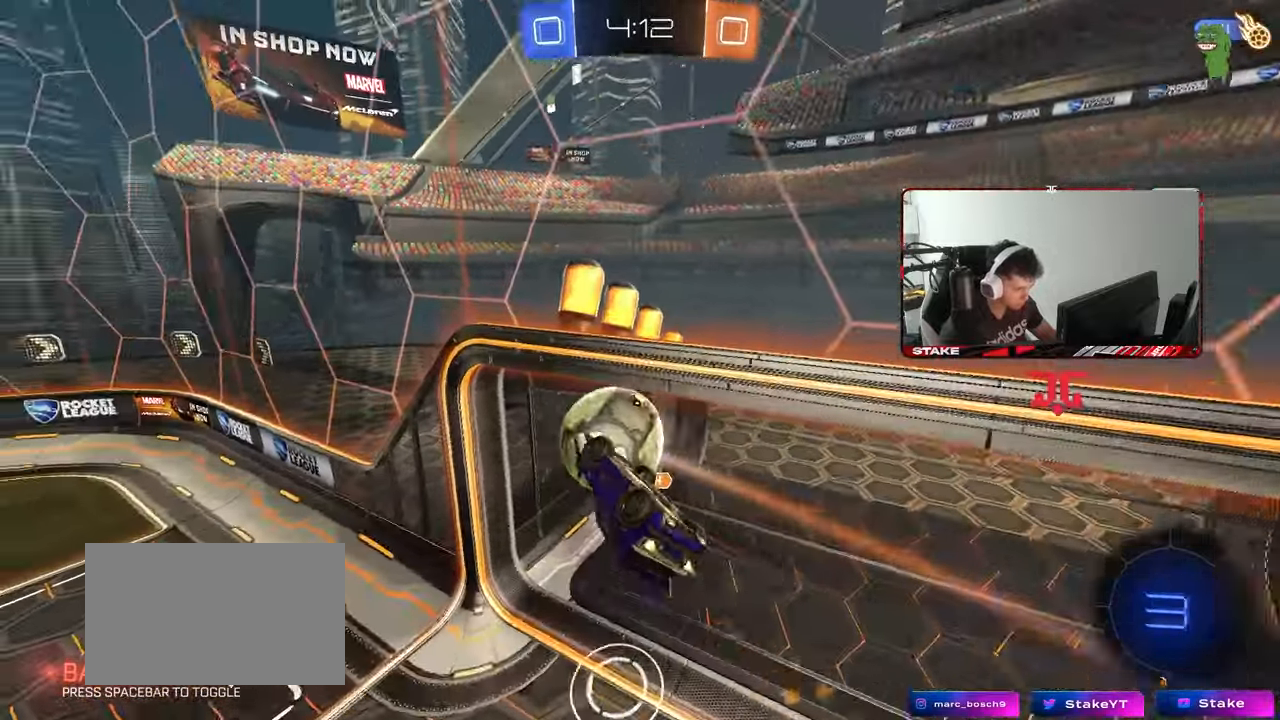
{"keys": ["a", "shift"], "mouse": [], "mouse_move": "still", "events": [[100, "d", "up"], [150, "a", "up"], [150, "s", "up"], [200, "a", "down"], [233, "w", "down"], [283, "mouse_left", "up"], [417, "w", "up"]]}
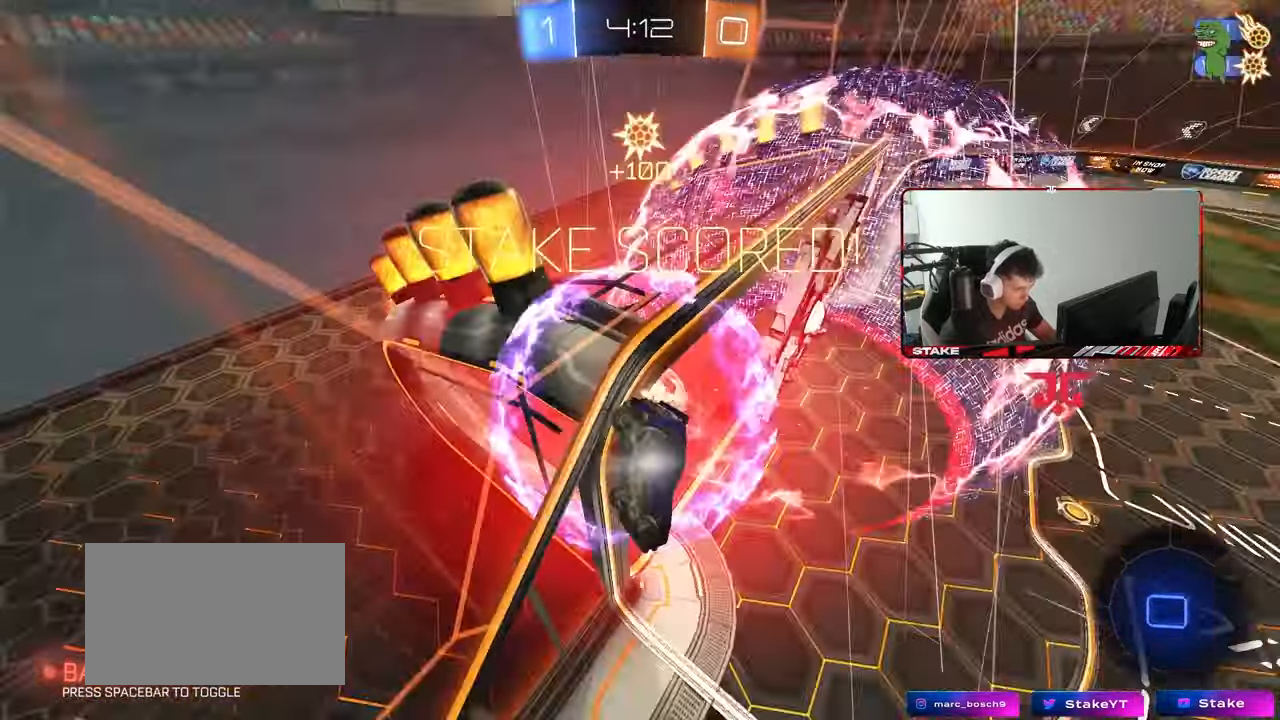
{"keys": ["d", "w"], "mouse": [], "mouse_move": "still", "events": [[200, "a", "up"], [200, "shift", "up"], [300, "space", "down"], [400, "w", "down"], [433, "d", "down"], [433, "space", "up"]]}
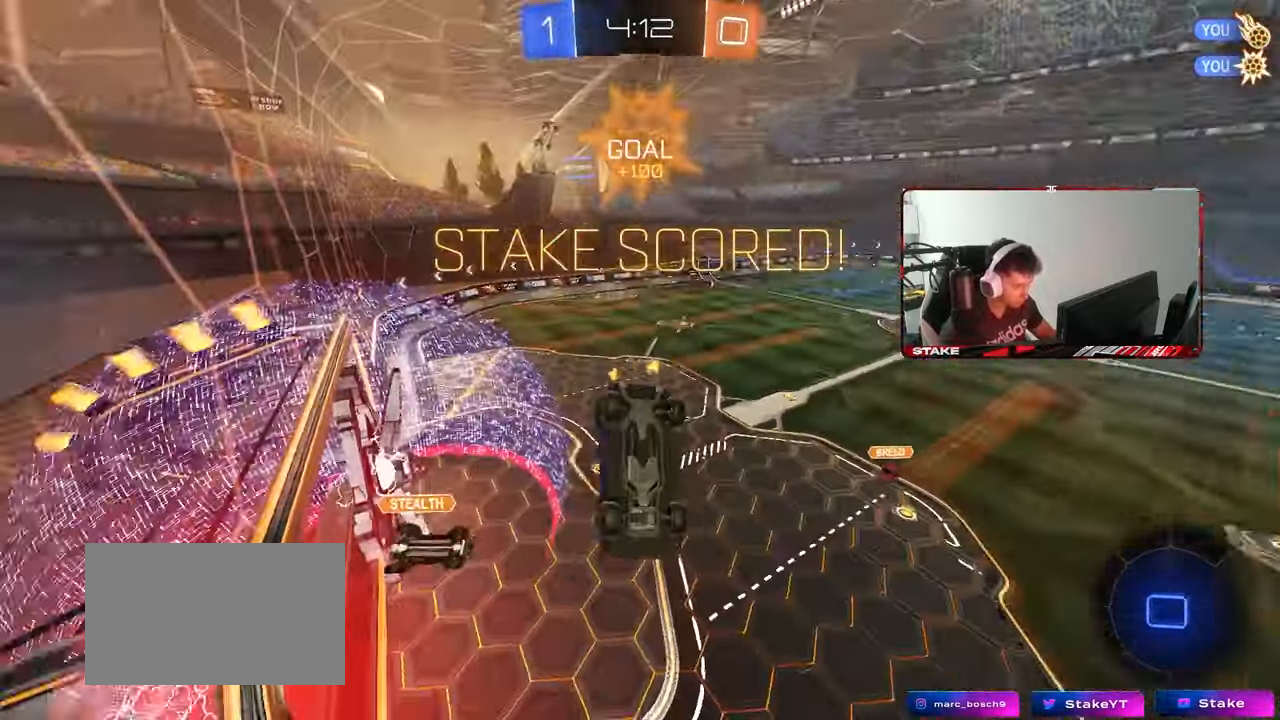
{"keys": ["w"], "mouse": [], "mouse_move": "still", "events": [[183, "w", "up"], [367, "w", "down"], [450, "d", "up"]]}
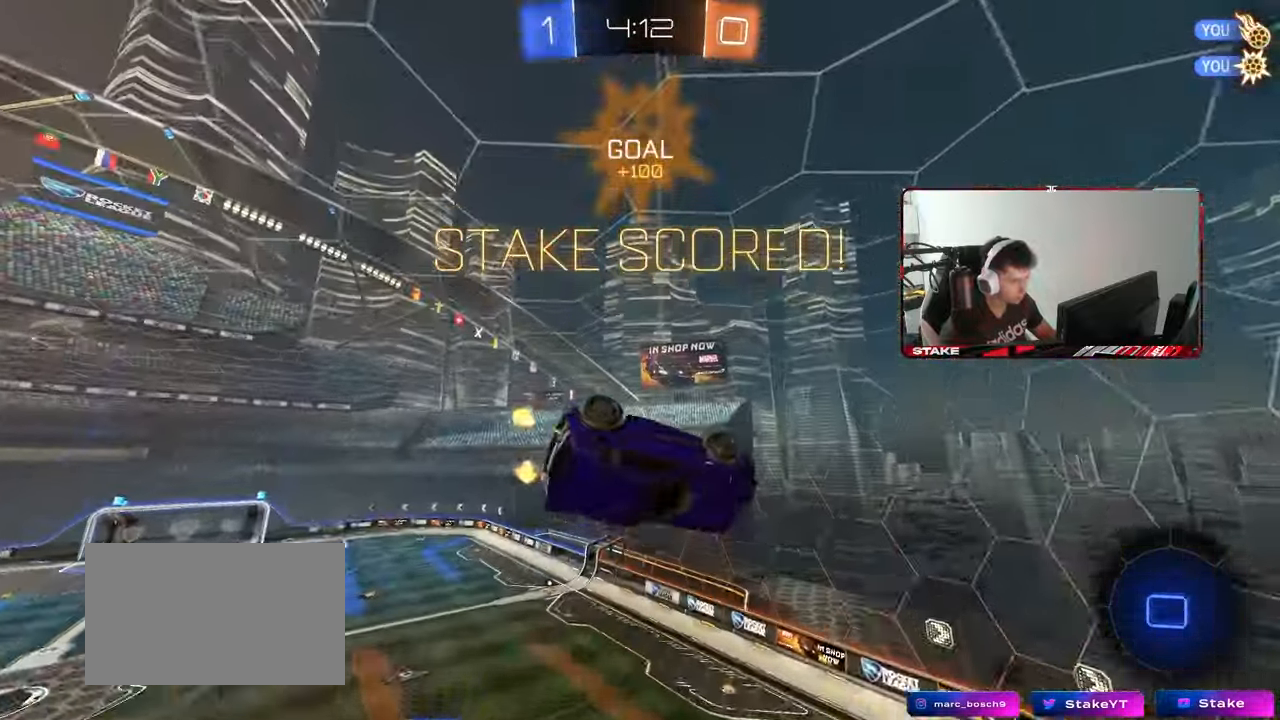
{"keys": [], "mouse": [], "mouse_move": "still", "events": [[50, "w", "up"], [100, "d", "down"], [100, "shift", "down"], [233, "shift", "up"], [333, "s", "down"], [383, "s", "up"], [433, "d", "up"]]}